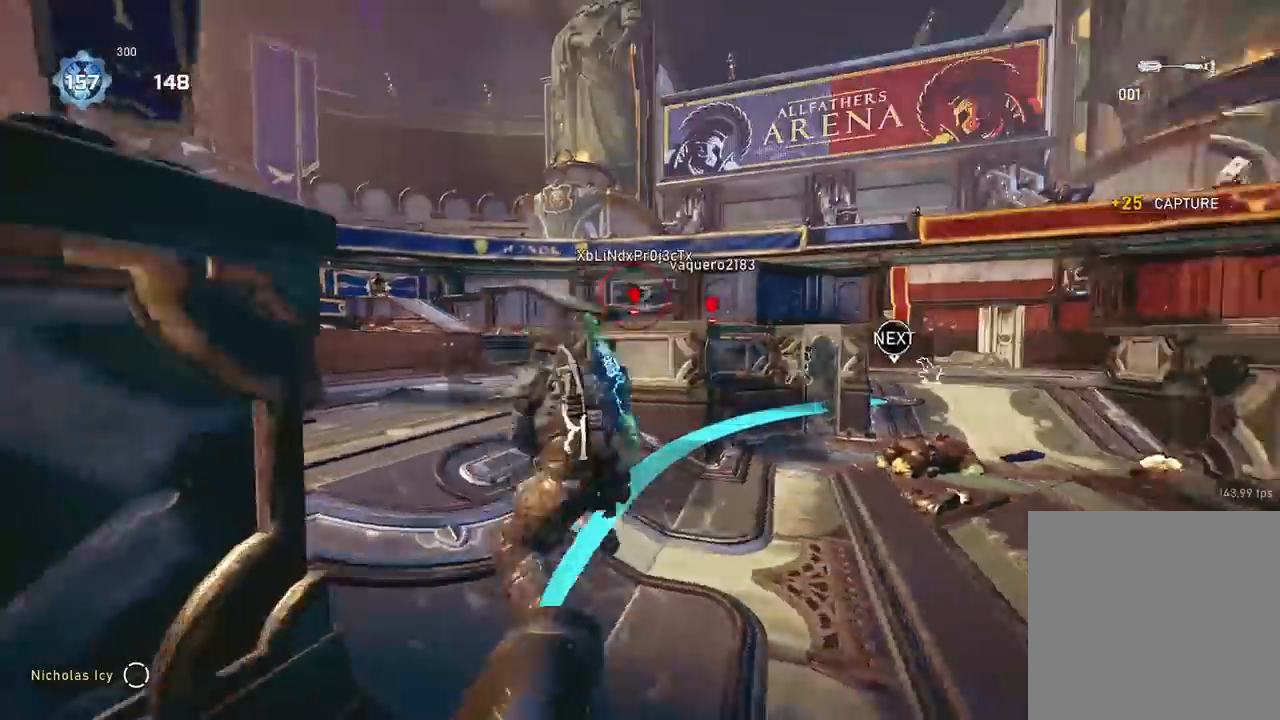
Gameplay with a controller (Xbox layout); each line is a JSON object with the inputs held at the frame after it. "events" lists button and stick changes between this image and that frame as [ms after this image, input, new state], when the widget could be followed in between.
{"buttons": ["R2"], "left_stick": "up", "right_stick": "center", "events": [[50, "right_stick", "center"], [467, "R2", "down"]]}
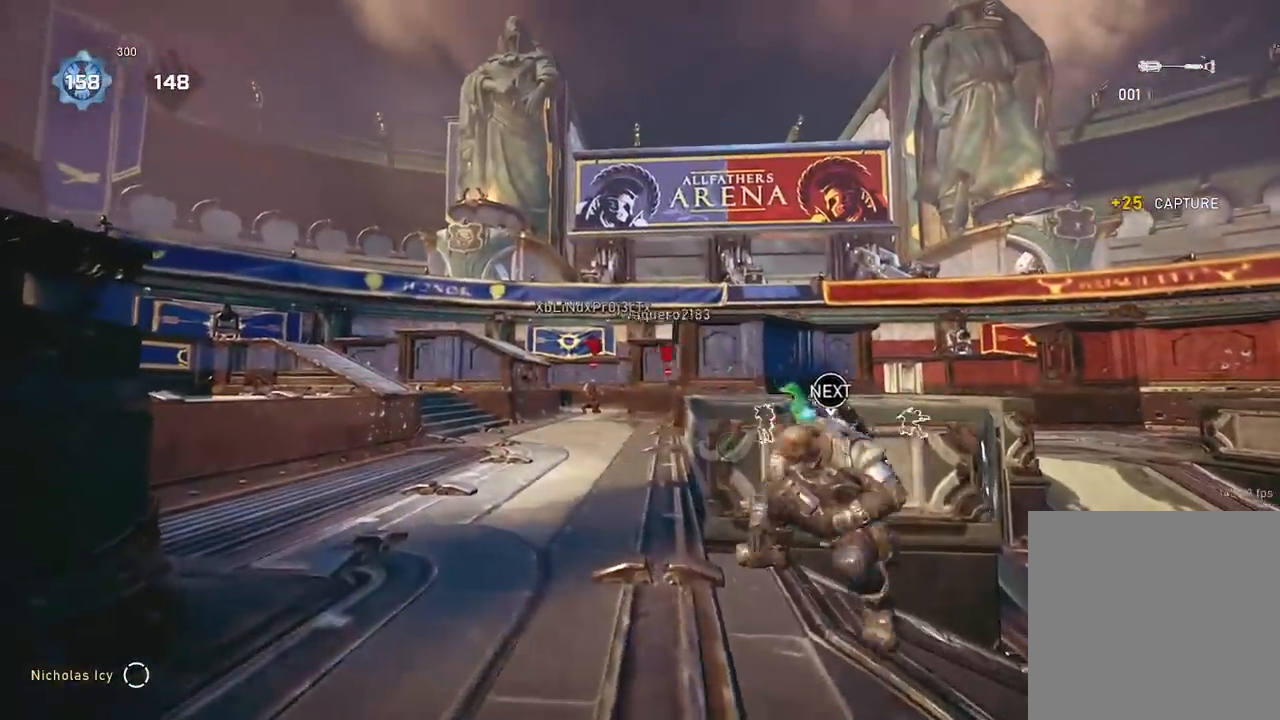
{"buttons": ["A"], "left_stick": "up-left", "right_stick": "down", "events": [[83, "R2", "up"], [150, "A", "down"], [200, "right_stick", "up"], [250, "left_stick", "up-left"], [267, "right_stick", "center"], [367, "right_stick", "down"]]}
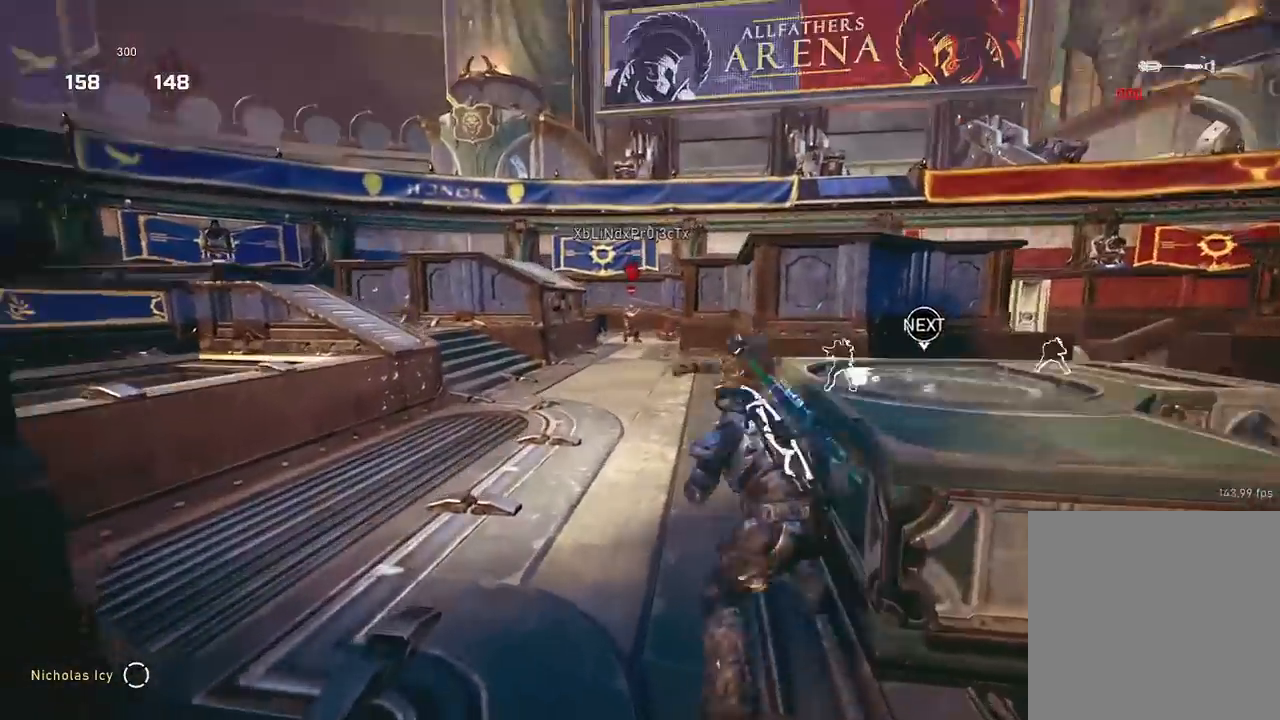
{"buttons": ["A"], "left_stick": "up", "right_stick": "center", "events": [[50, "right_stick", "center"], [200, "left_stick", "up"]]}
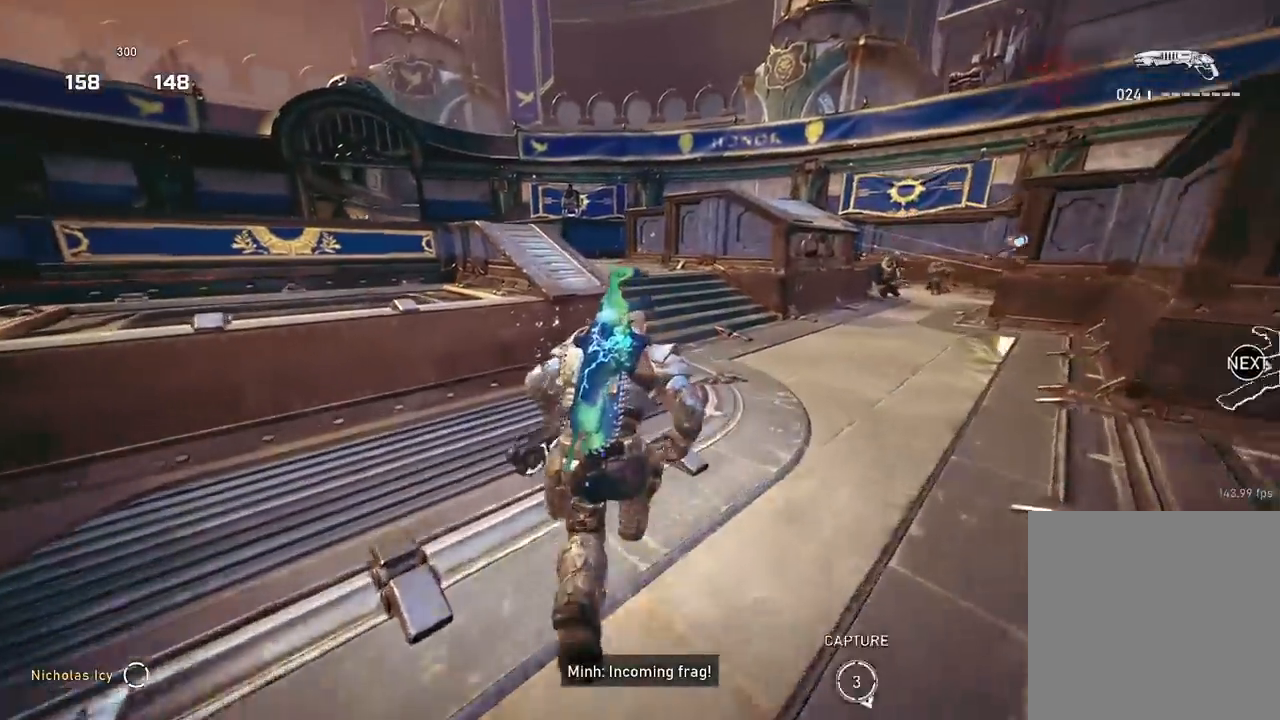
{"buttons": [], "left_stick": "up", "right_stick": "down-left", "events": [[50, "A", "up"], [133, "A", "down"], [200, "A", "up"], [200, "right_stick", "down-left"]]}
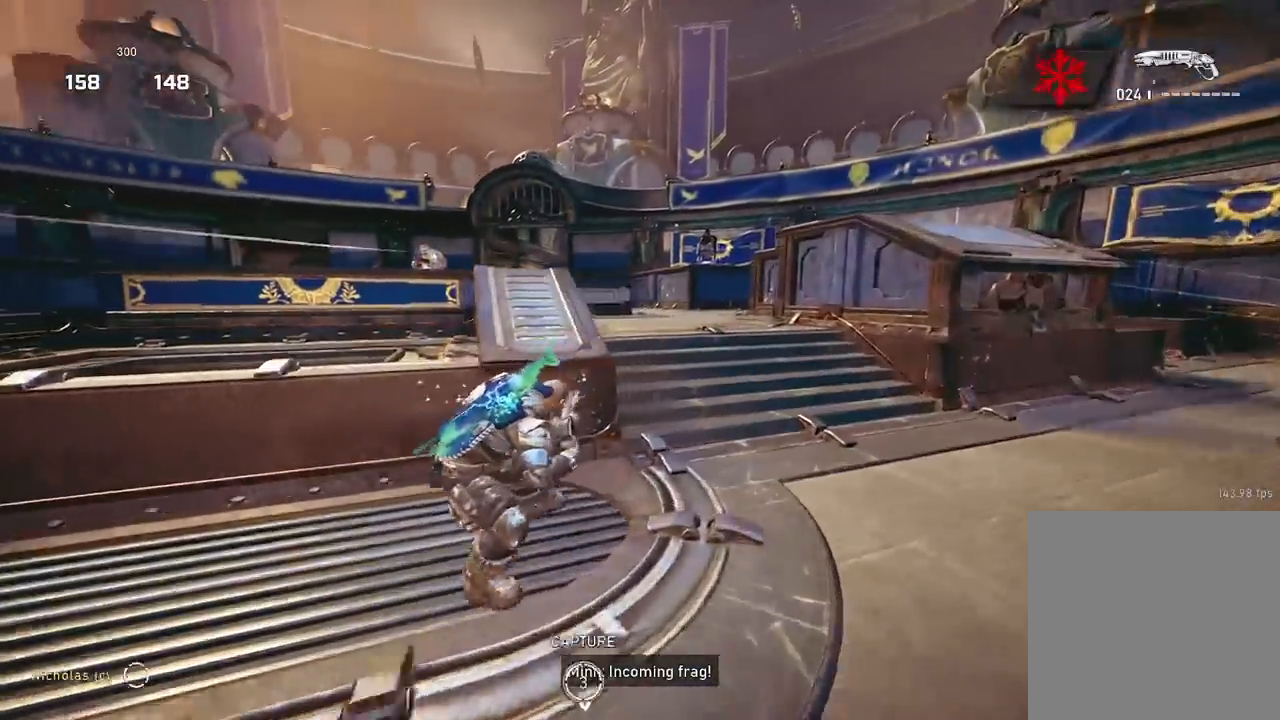
{"buttons": ["A"], "left_stick": "up", "right_stick": "center", "events": [[100, "right_stick", "center"], [167, "A", "down"]]}
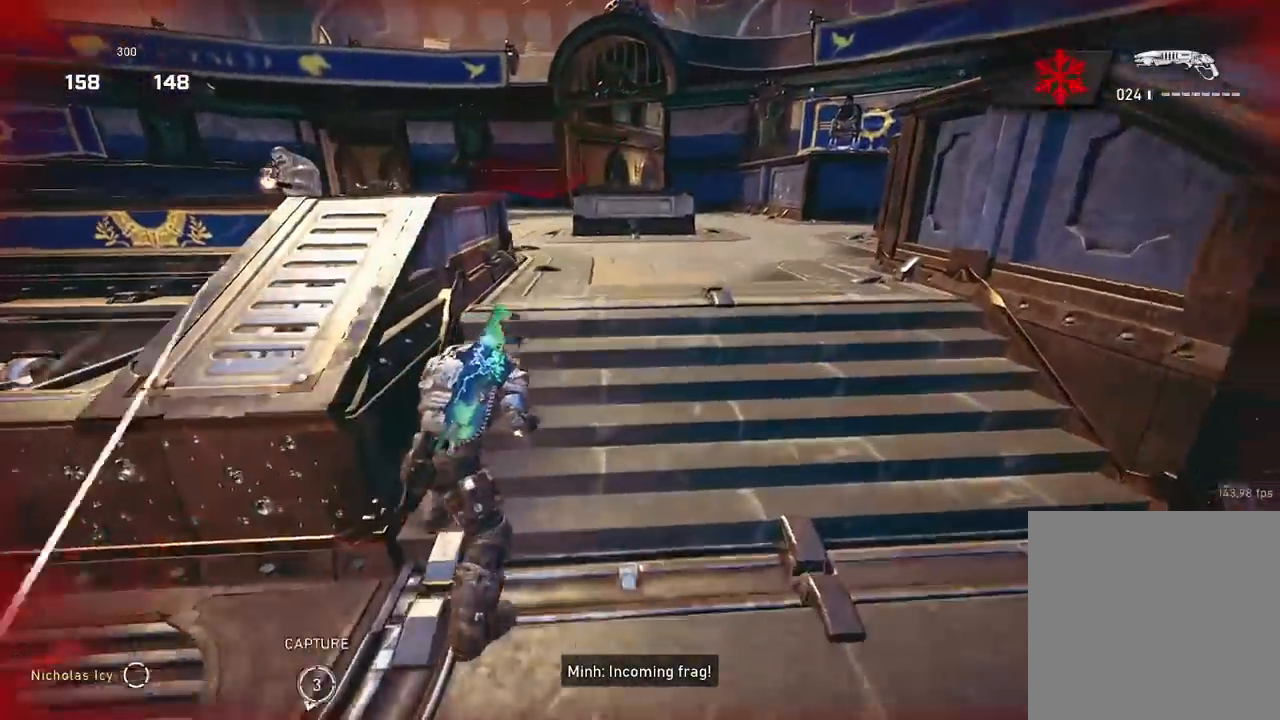
{"buttons": ["A"], "left_stick": "up-left", "right_stick": "center", "events": [[16, "left_stick", "up-left"]]}
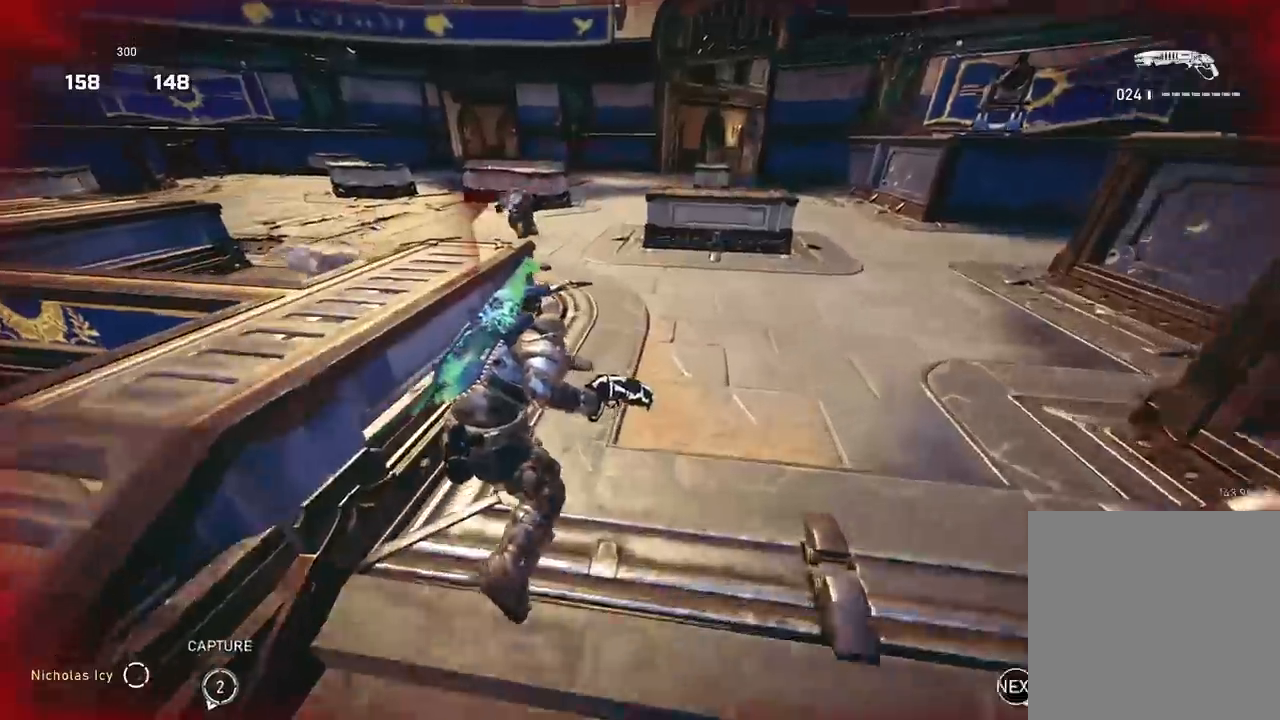
{"buttons": ["A"], "left_stick": "down-left", "right_stick": "left", "events": [[17, "A", "up"], [50, "left_stick", "center"], [200, "left_stick", "down-left"], [417, "right_stick", "left"], [484, "A", "down"]]}
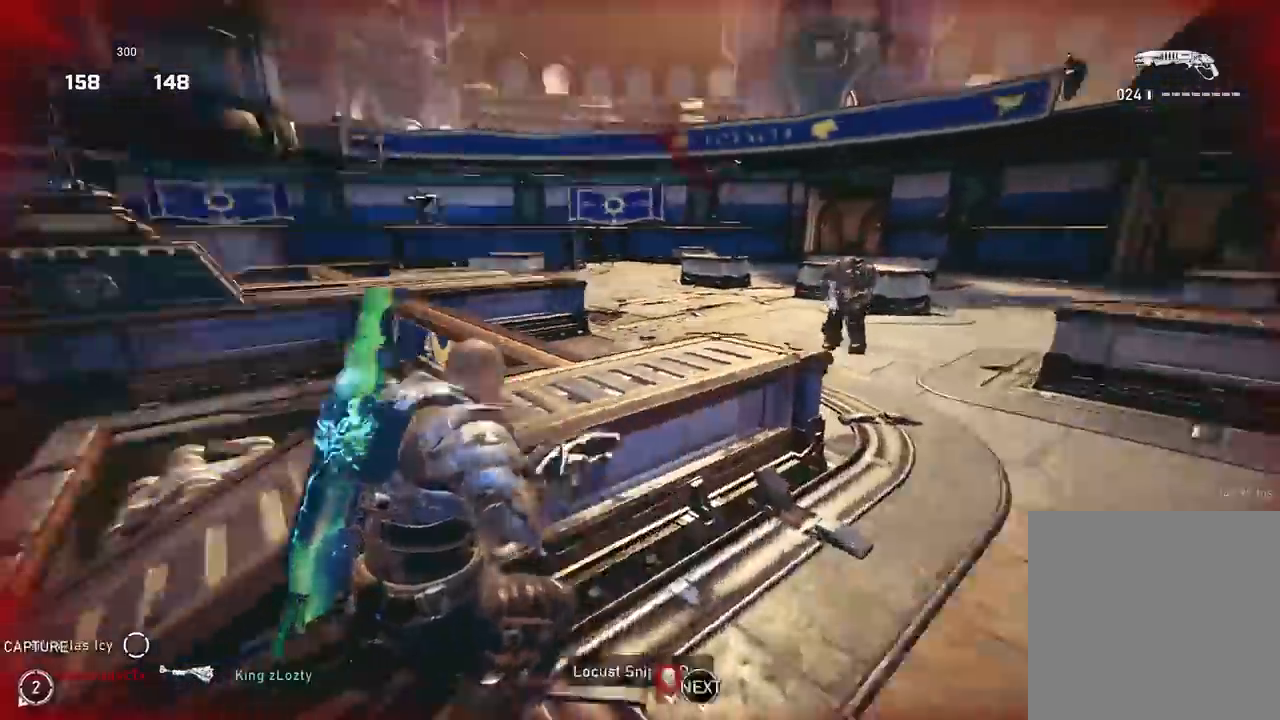
{"buttons": ["A"], "left_stick": "up", "right_stick": "down-right", "events": [[16, "left_stick", "left"], [83, "A", "up"], [83, "right_stick", "center"], [417, "A", "down"], [433, "left_stick", "up"], [433, "right_stick", "down-right"]]}
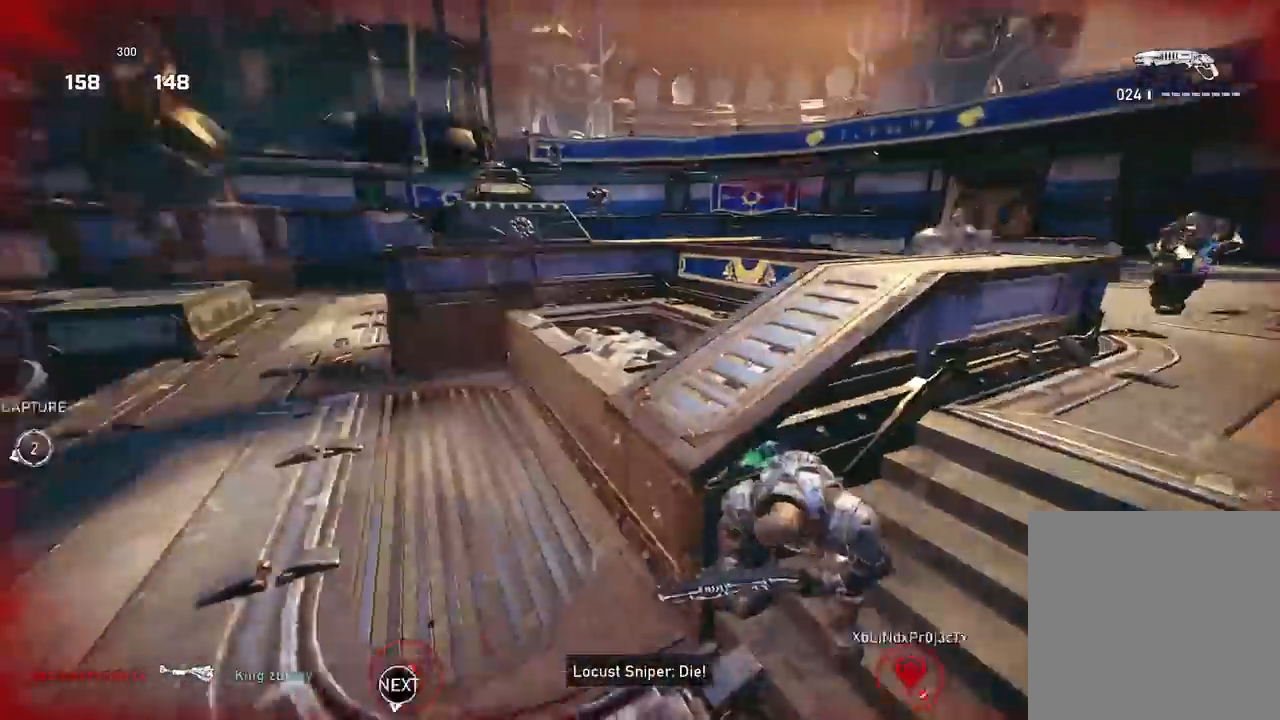
{"buttons": ["A"], "left_stick": "up", "right_stick": "right", "events": [[100, "left_stick", "center"], [150, "right_stick", "left"], [184, "DPAD_RIGHT", "down"], [300, "DPAD_RIGHT", "up"], [317, "right_stick", "center"], [384, "A", "up"], [417, "right_stick", "right"], [434, "left_stick", "up"], [484, "A", "down"]]}
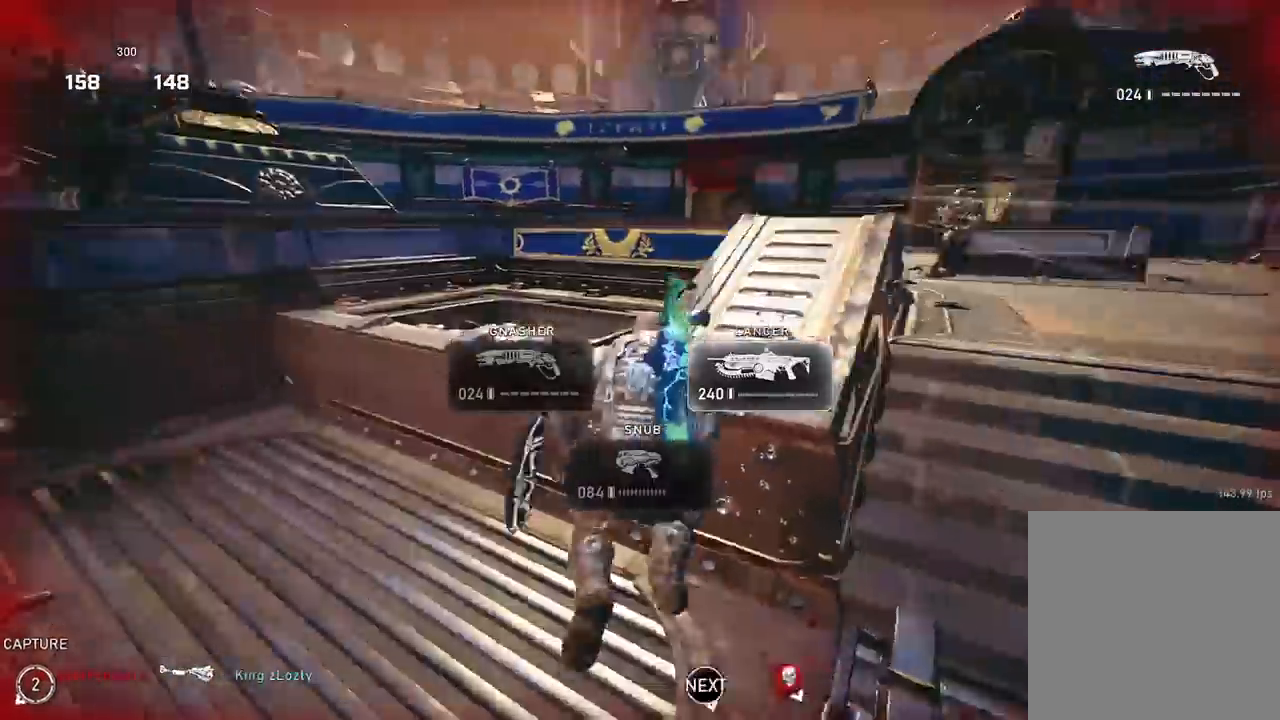
{"buttons": [], "left_stick": "center", "right_stick": "up", "events": [[33, "A", "up"], [83, "left_stick", "left"], [183, "left_stick", "up"], [300, "right_stick", "center"], [417, "left_stick", "center"], [484, "right_stick", "up"]]}
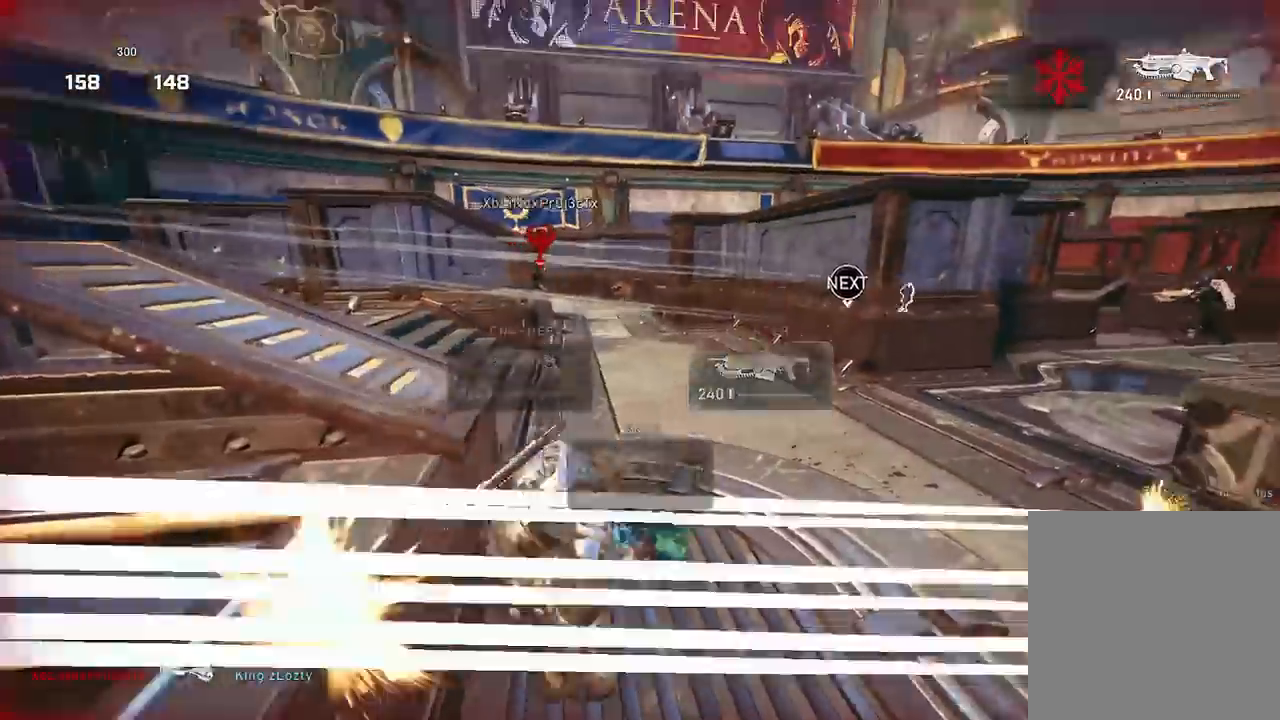
{"buttons": ["R2"], "left_stick": "center", "right_stick": "center"}
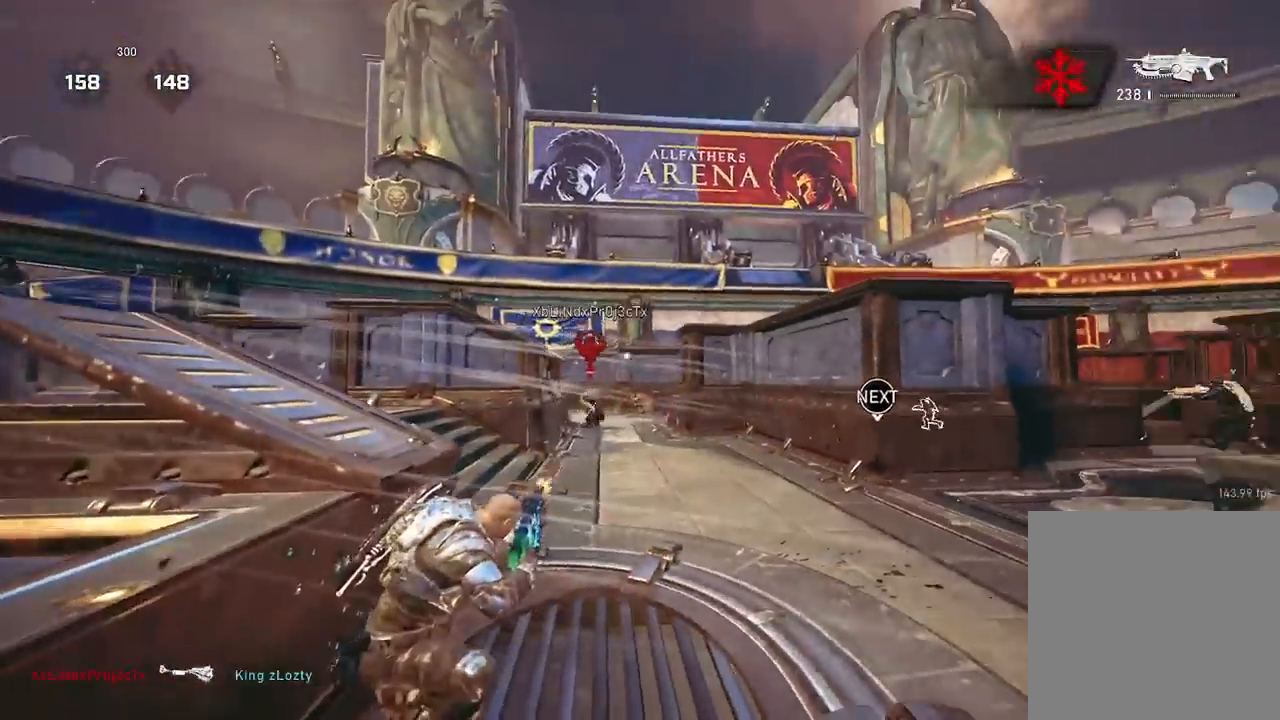
{"buttons": [], "left_stick": "up", "right_stick": "center", "events": [[83, "DPAD_LEFT", "down"], [83, "R2", "up"], [133, "left_stick", "right"], [150, "right_stick", "down"], [200, "DPAD_LEFT", "up"], [233, "right_stick", "right"], [417, "A", "down"], [433, "left_stick", "up"], [484, "A", "up"], [484, "right_stick", "center"]]}
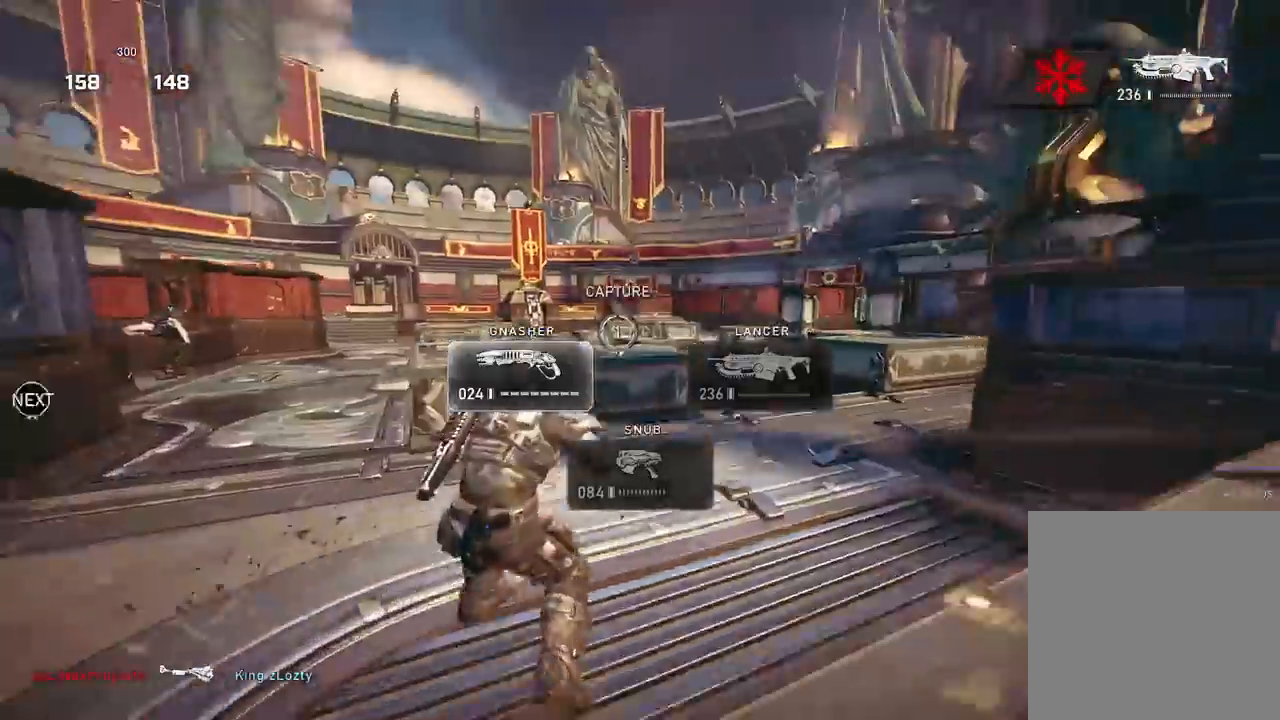
{"buttons": ["A"], "left_stick": "up", "right_stick": "center", "events": [[300, "left_stick", "down-right"], [401, "right_stick", "down-right"], [451, "left_stick", "up"], [467, "A", "down"], [484, "right_stick", "center"]]}
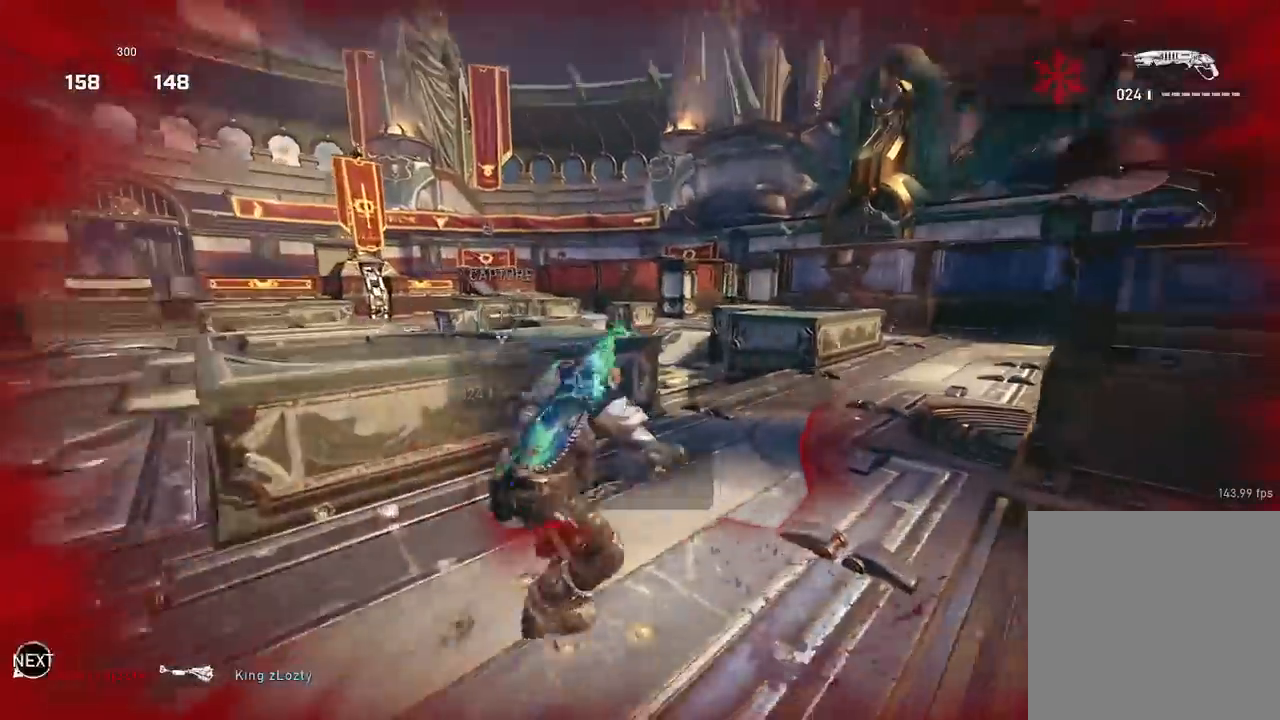
{"buttons": ["A"], "left_stick": "up", "right_stick": "left", "events": [[33, "A", "up"], [167, "right_stick", "down"], [367, "A", "down"], [501, "right_stick", "left"]]}
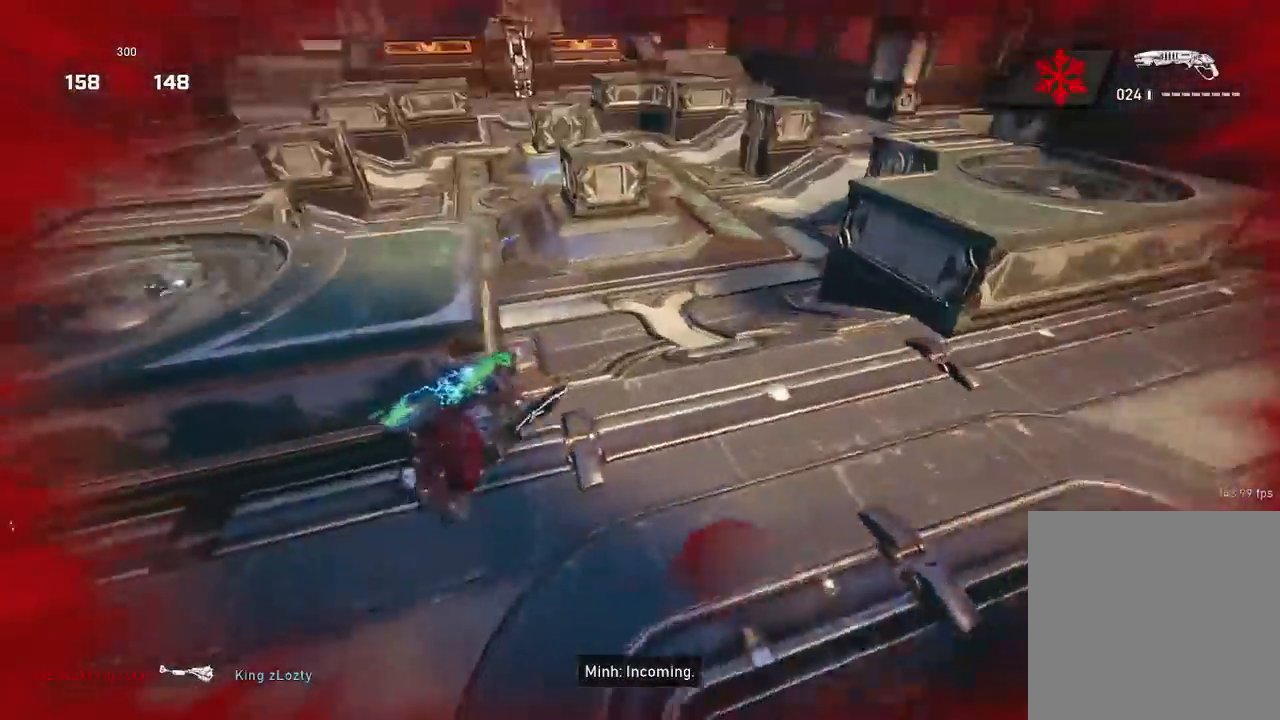
{"buttons": ["A"], "left_stick": "center", "right_stick": "center", "events": [[100, "left_stick", "center"], [250, "right_stick", "center"]]}
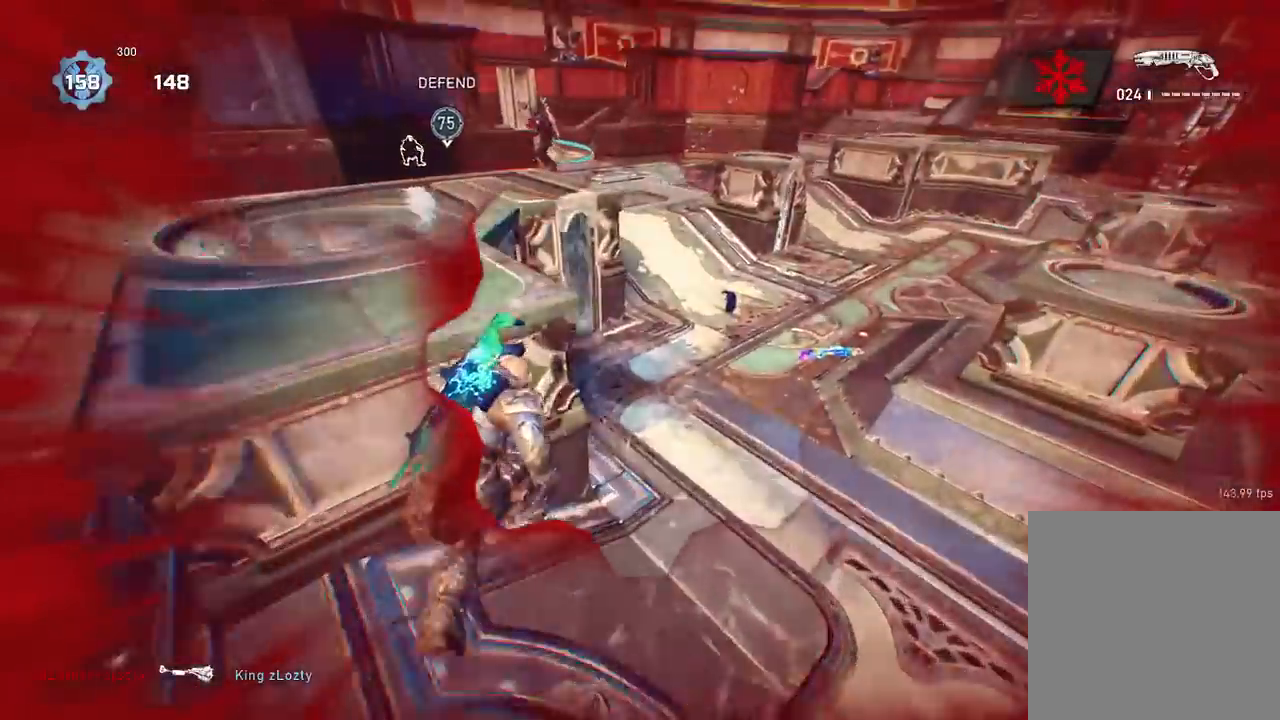
{"buttons": [], "left_stick": "left", "right_stick": "left", "events": [[133, "left_stick", "left"], [284, "A", "up"], [284, "right_stick", "left"], [300, "left_stick", "up-left"], [384, "A", "down"], [467, "A", "up"], [467, "left_stick", "left"]]}
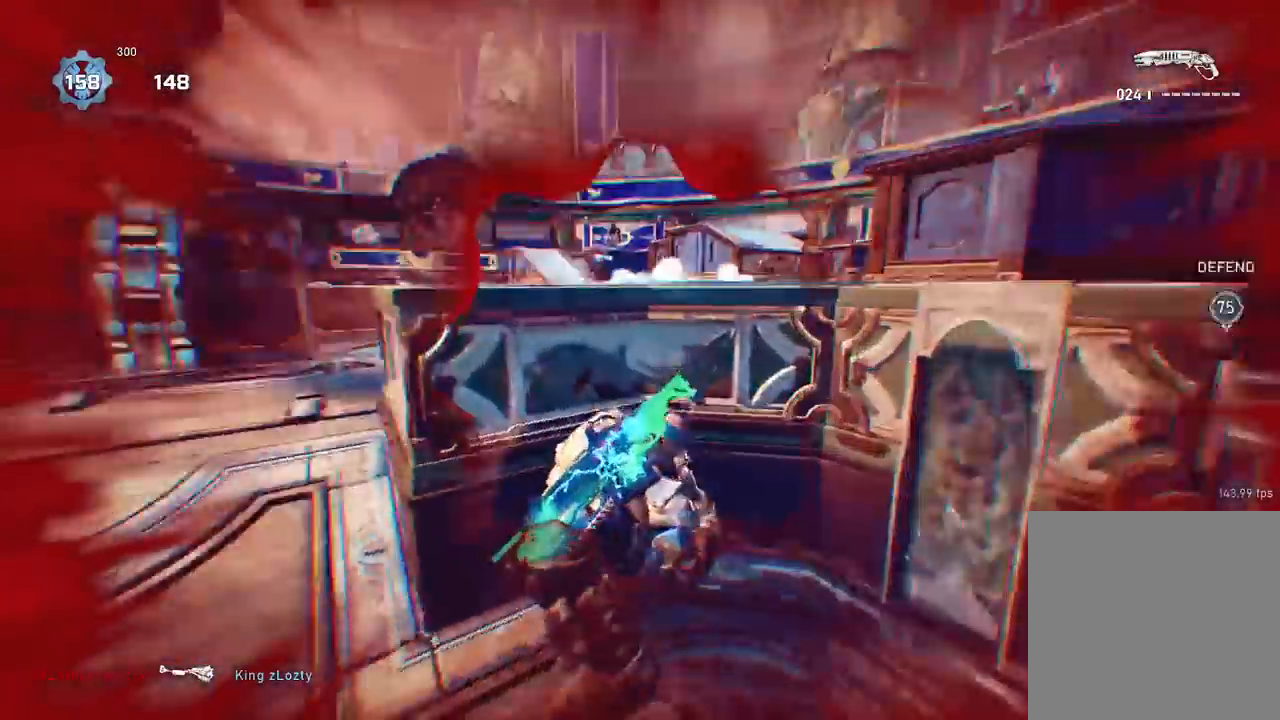
{"buttons": [], "left_stick": "center", "right_stick": "center", "events": [[83, "right_stick", "center"], [183, "left_stick", "center"]]}
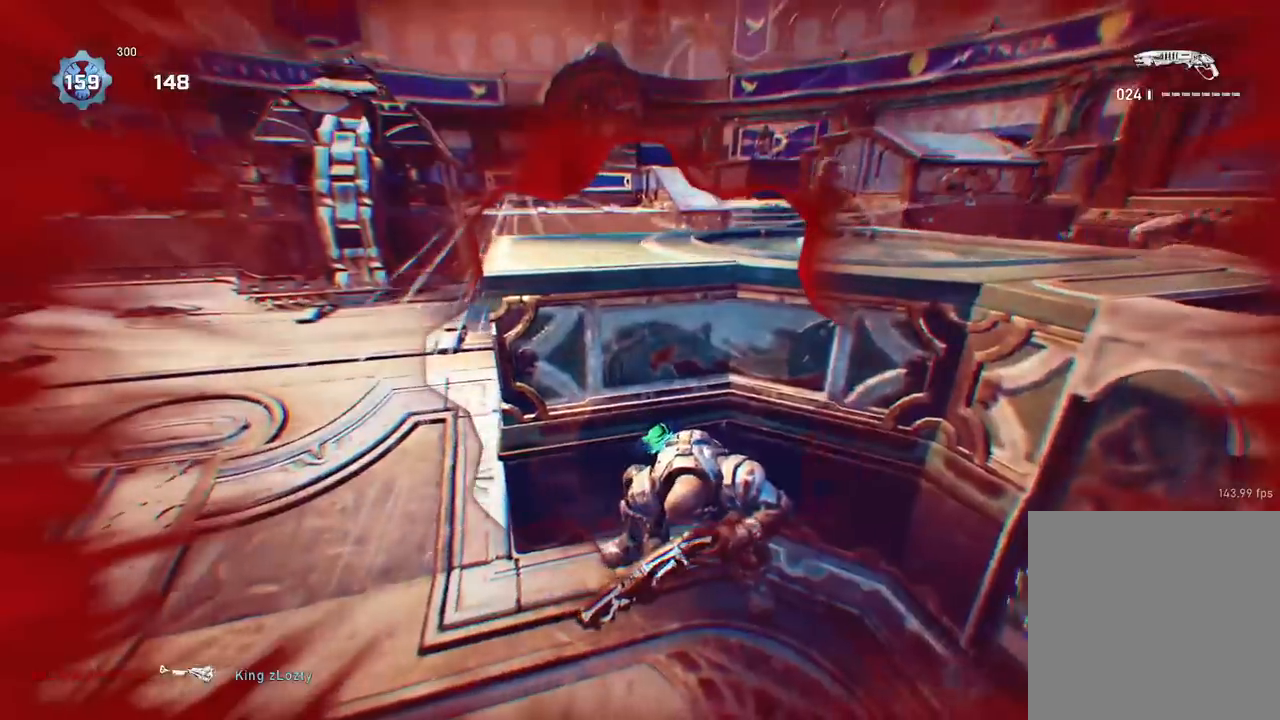
{"buttons": [], "left_stick": "up-right", "right_stick": "right", "events": [[167, "right_stick", "right"], [250, "right_stick", "center"], [367, "left_stick", "down-right"], [467, "right_stick", "right"], [500, "left_stick", "up-right"]]}
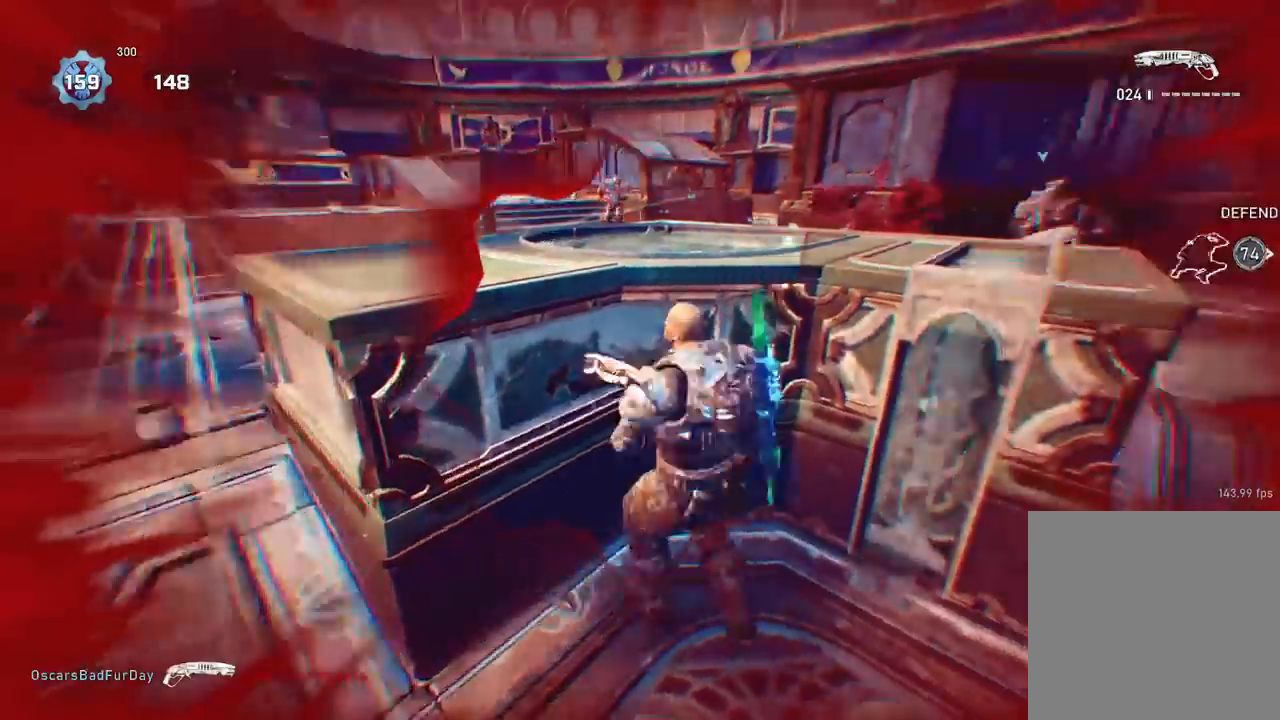
{"buttons": [], "left_stick": "left", "right_stick": "down", "events": [[101, "right_stick", "center"], [151, "right_stick", "left"], [167, "left_stick", "down-left"], [284, "left_stick", "up-left"], [301, "right_stick", "center"], [351, "A", "down"], [418, "left_stick", "left"], [434, "A", "up"], [451, "right_stick", "down"]]}
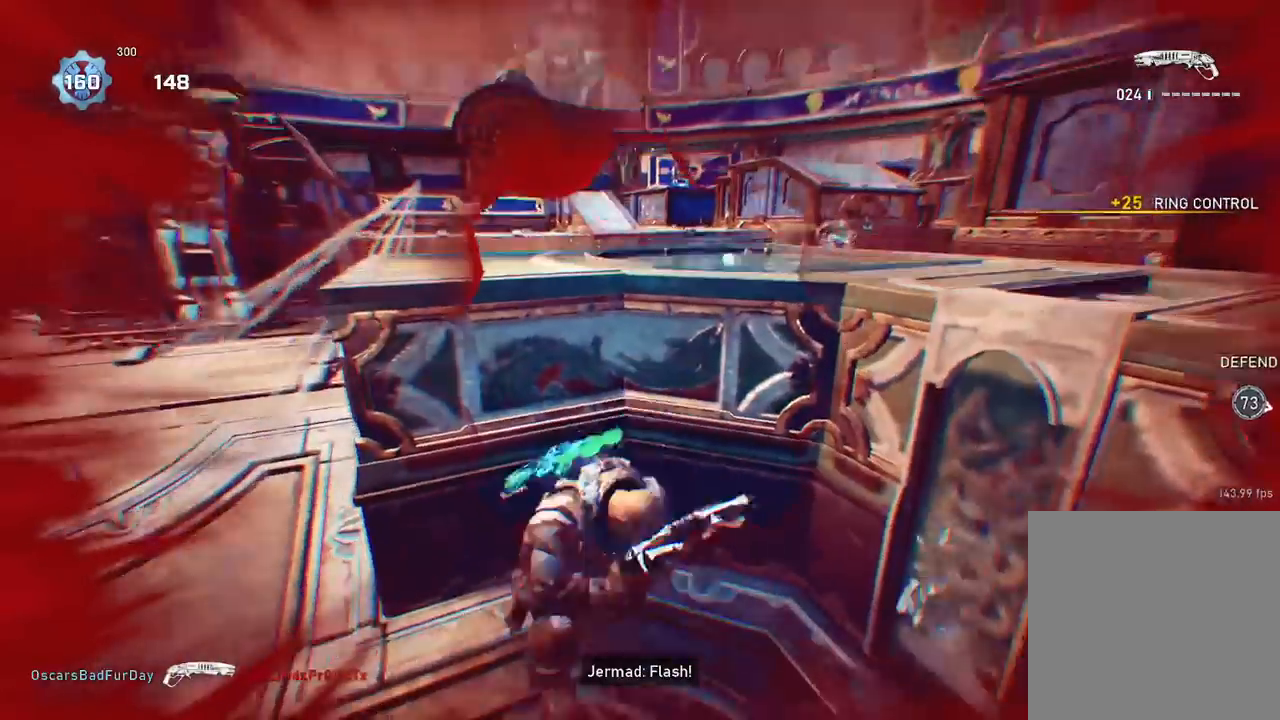
{"buttons": [], "left_stick": "center", "right_stick": "center", "events": [[67, "left_stick", "center"], [67, "right_stick", "center"]]}
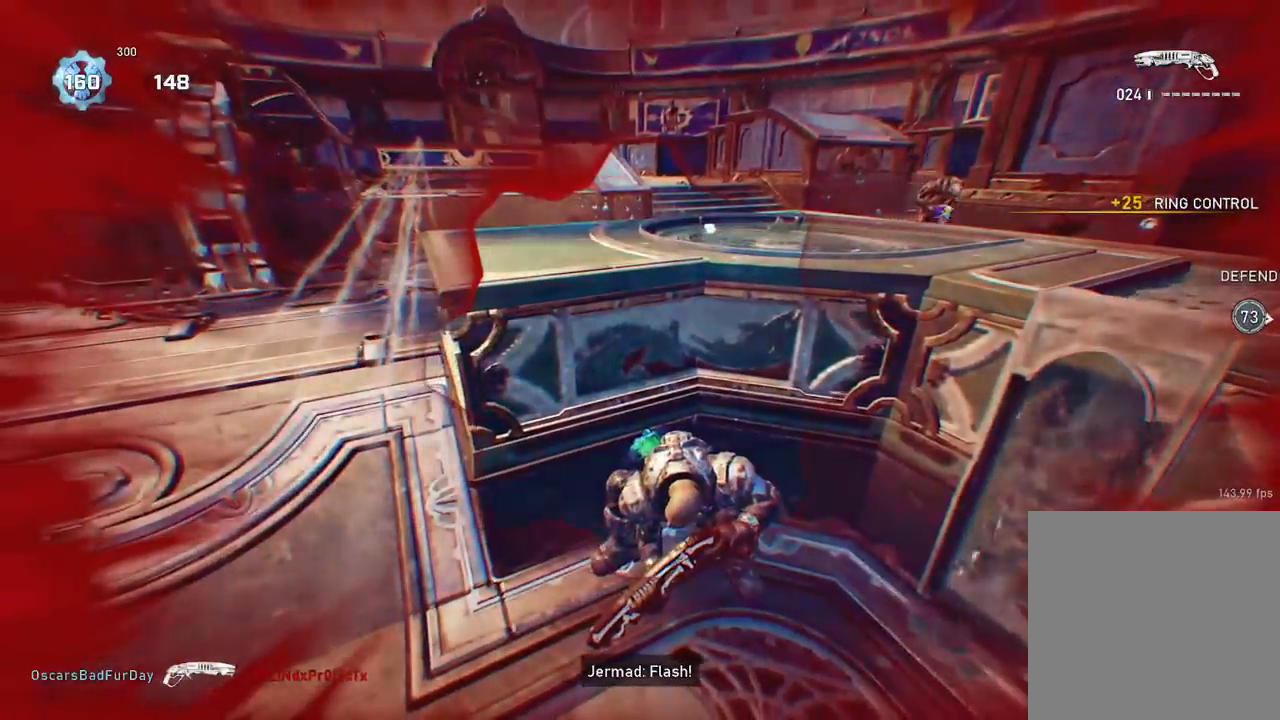
{"buttons": [], "left_stick": "down-left", "right_stick": "center", "events": [[166, "right_stick", "right"], [283, "right_stick", "center"], [433, "left_stick", "down-left"]]}
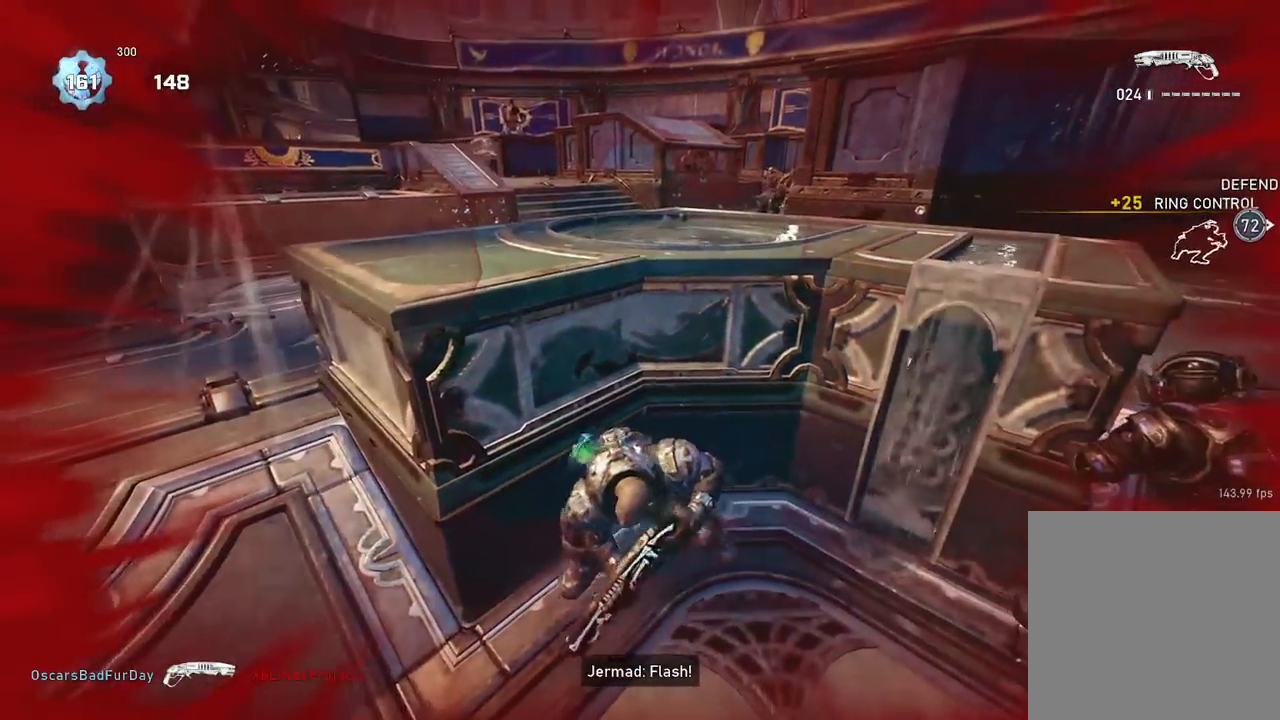
{"buttons": [], "left_stick": "left", "right_stick": "center", "events": [[117, "left_stick", "center"], [234, "DPAD_RIGHT", "down"], [350, "DPAD_RIGHT", "up"], [500, "left_stick", "left"]]}
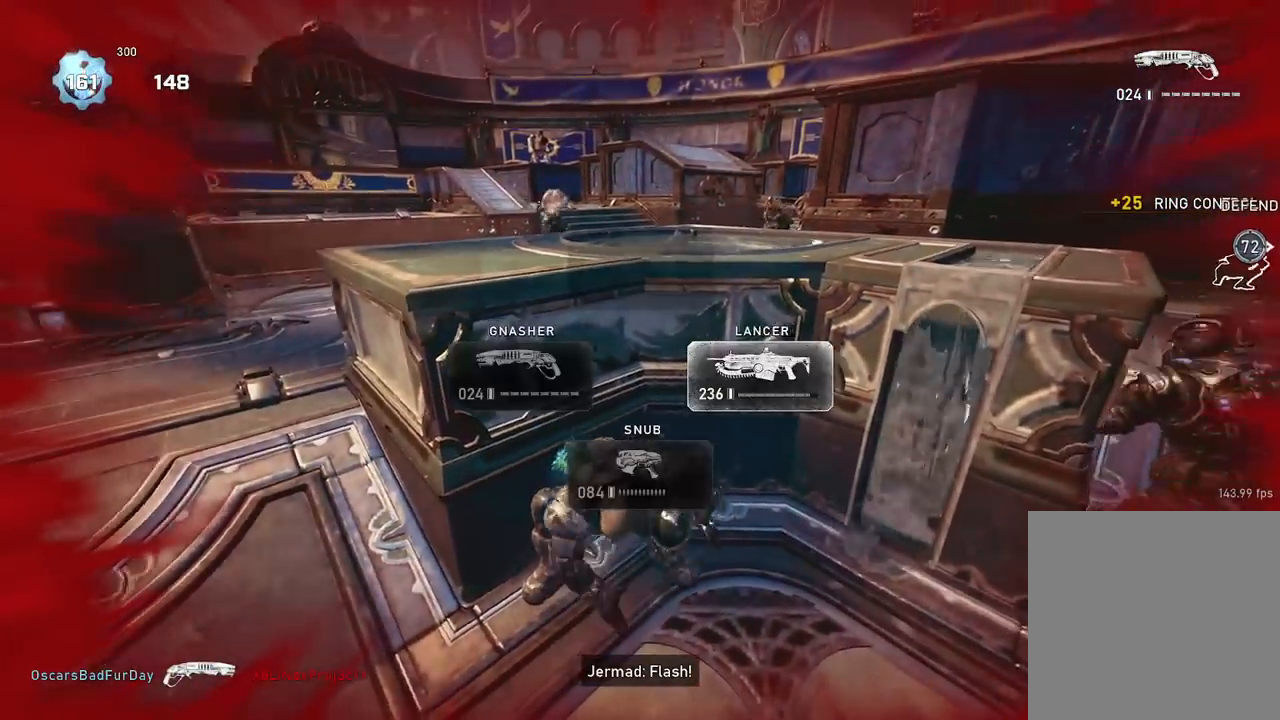
{"buttons": ["DPAD_LEFT"], "left_stick": "up", "right_stick": "center", "events": [[184, "left_stick", "up-left"], [284, "left_stick", "center"], [434, "DPAD_LEFT", "down"], [434, "left_stick", "up"]]}
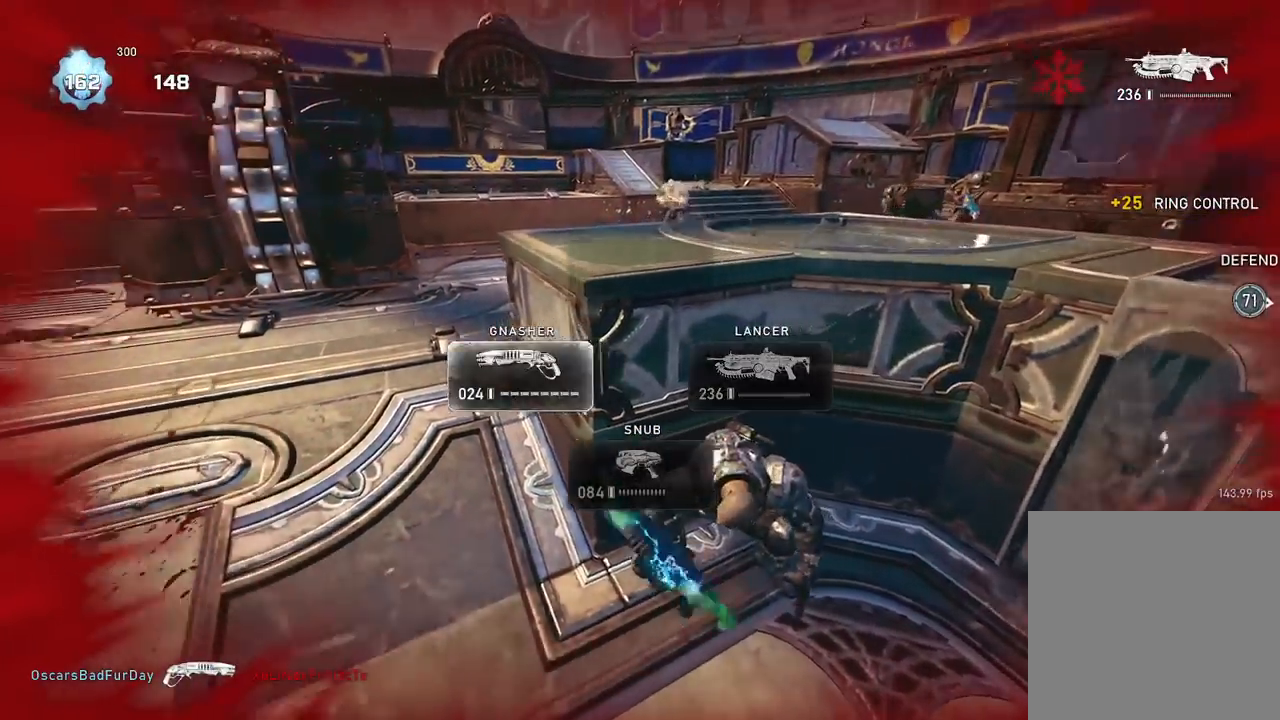
{"buttons": [], "left_stick": "center", "right_stick": "center", "events": [[33, "DPAD_LEFT", "up"], [100, "A", "down"], [217, "A", "up"], [317, "left_stick", "center"]]}
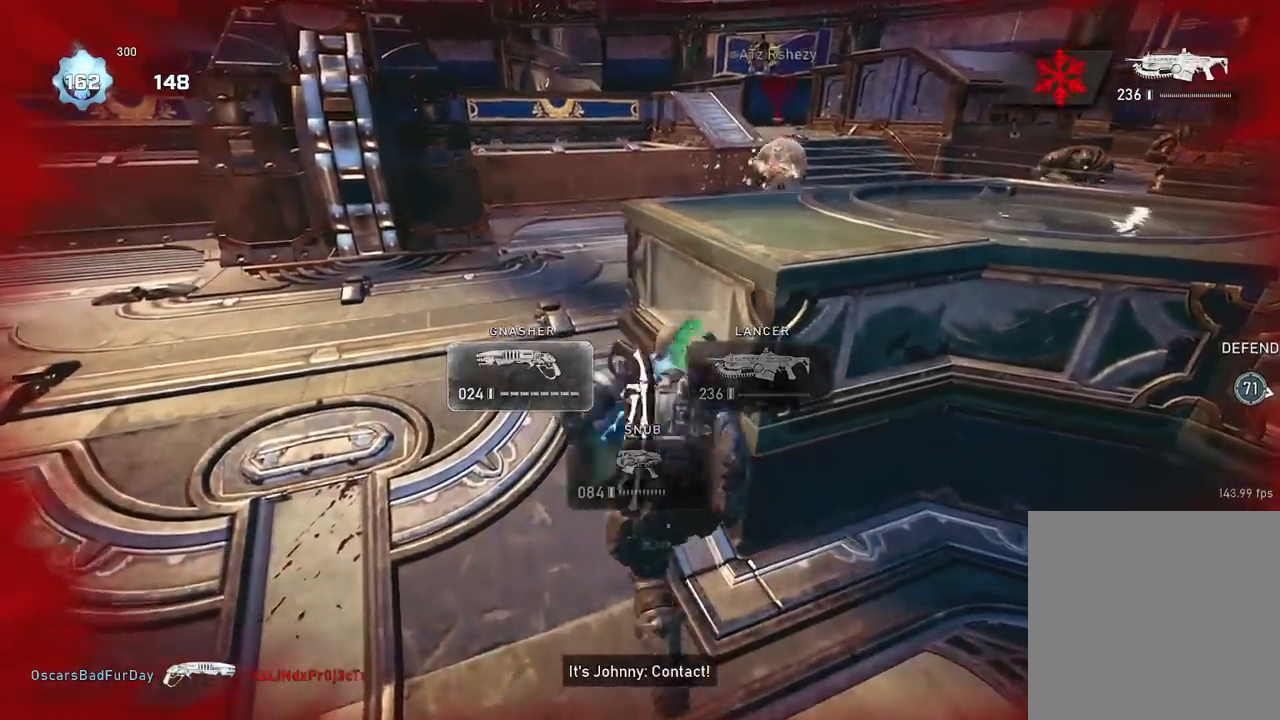
{"buttons": [], "left_stick": "left", "right_stick": "center", "events": [[16, "left_stick", "right"], [83, "left_stick", "center"], [133, "left_stick", "down-left"], [166, "right_stick", "up-right"], [316, "left_stick", "left"], [417, "right_stick", "center"]]}
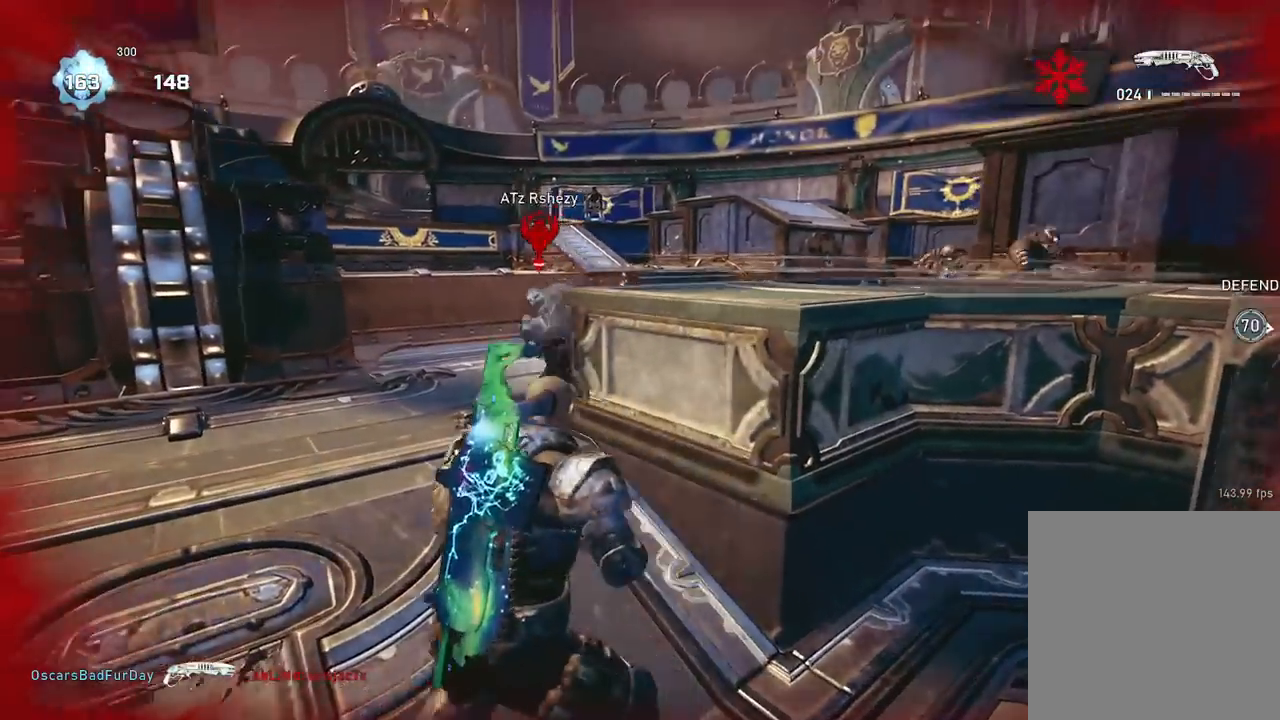
{"buttons": [], "left_stick": "right", "right_stick": "center", "events": [[83, "right_stick", "up"], [167, "R2", "down"], [167, "right_stick", "center"], [250, "right_stick", "down"], [317, "R2", "up"], [350, "right_stick", "center"], [367, "left_stick", "right"]]}
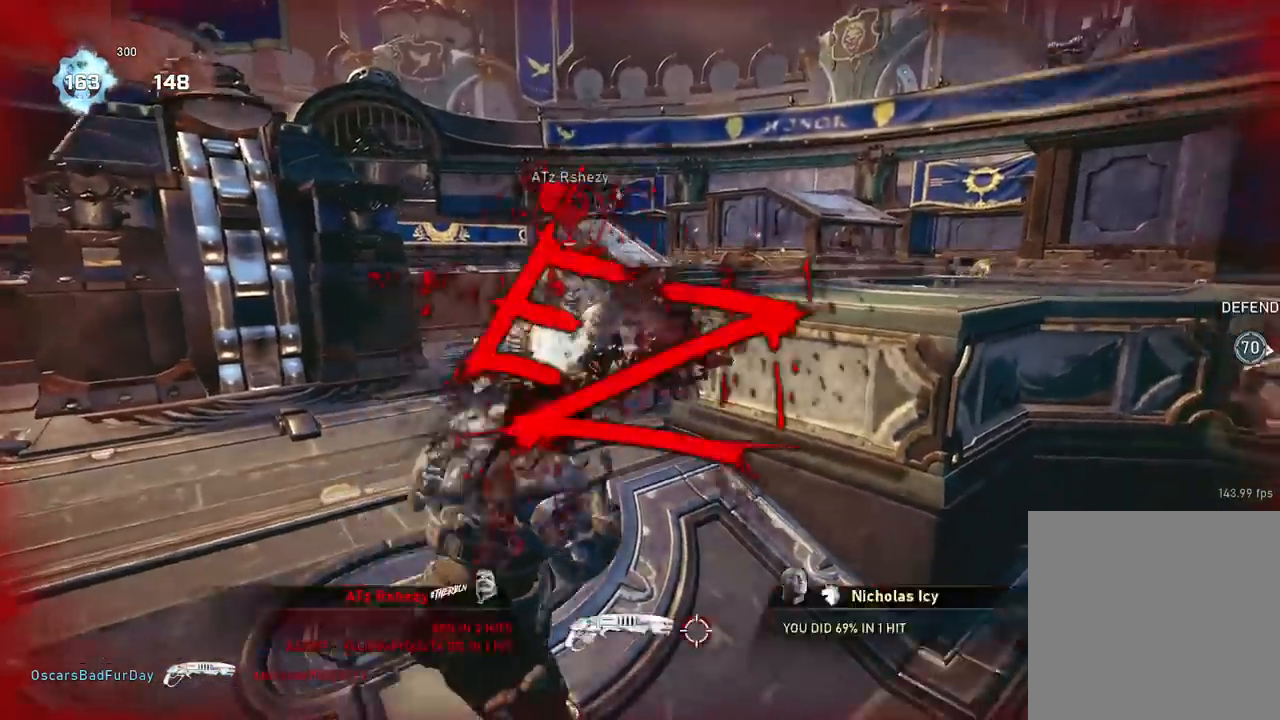
{"buttons": [], "left_stick": "center", "right_stick": "center", "events": [[34, "left_stick", "center"], [84, "left_stick", "up-right"], [101, "B", "down"], [184, "B", "up"], [217, "left_stick", "up"], [284, "B", "down"], [334, "left_stick", "center"], [401, "B", "up"]]}